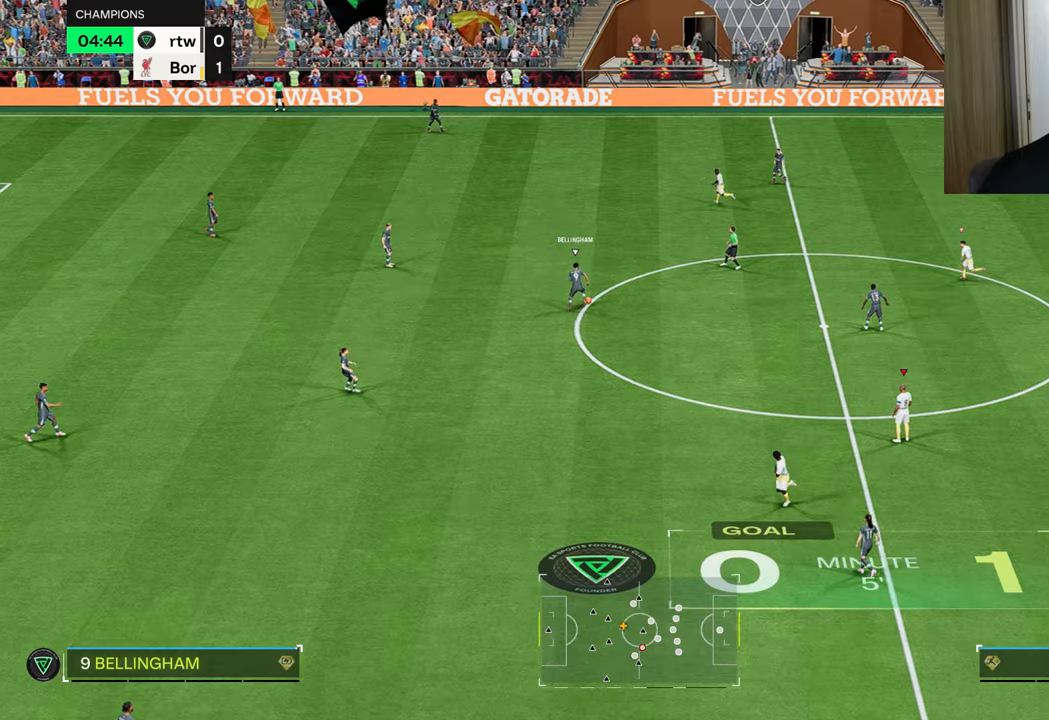
Gameplay with a controller (PlayStation layout); each line is a JSON object with the inputs held at the frame after it. "events" lists button and stick changes between this image and that frame as [ms after this image, input, new state], when the widget could be followed in between.
{"buttons": ["R1"], "left_stick": "left", "right_stick": "center", "events": [[183, "L1", "down"], [383, "L1", "up"], [433, "R1", "down"], [433, "left_stick", "left"]]}
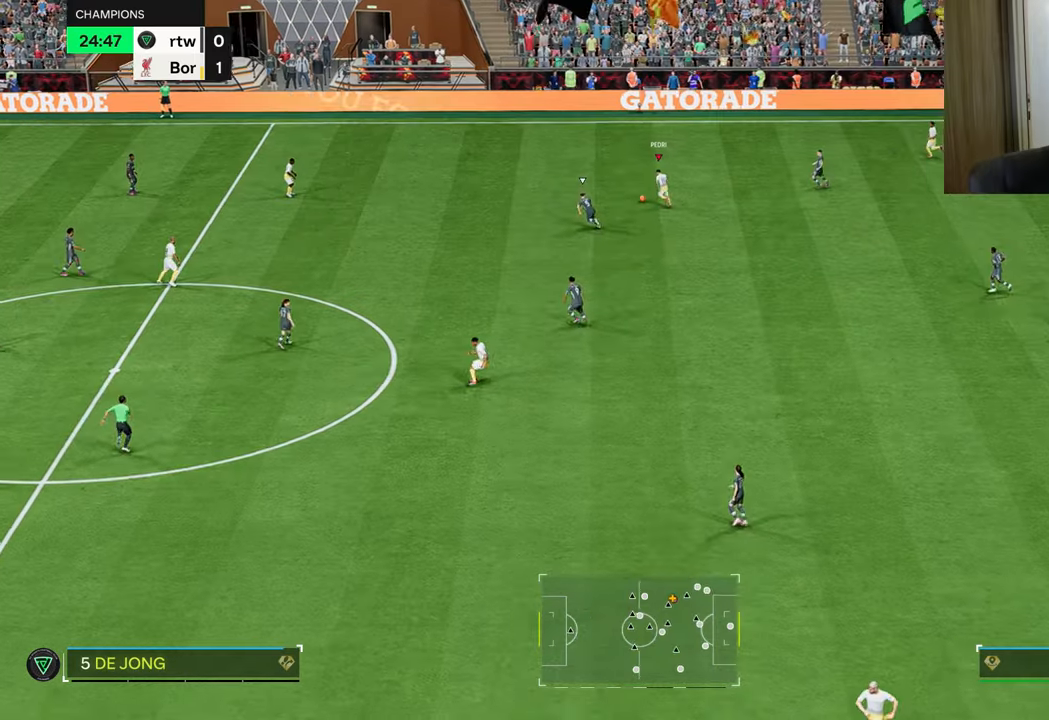
{"buttons": [], "left_stick": "left", "right_stick": "center", "events": [[67, "R1", "up"], [217, "left_stick", "center"], [501, "left_stick", "left"]]}
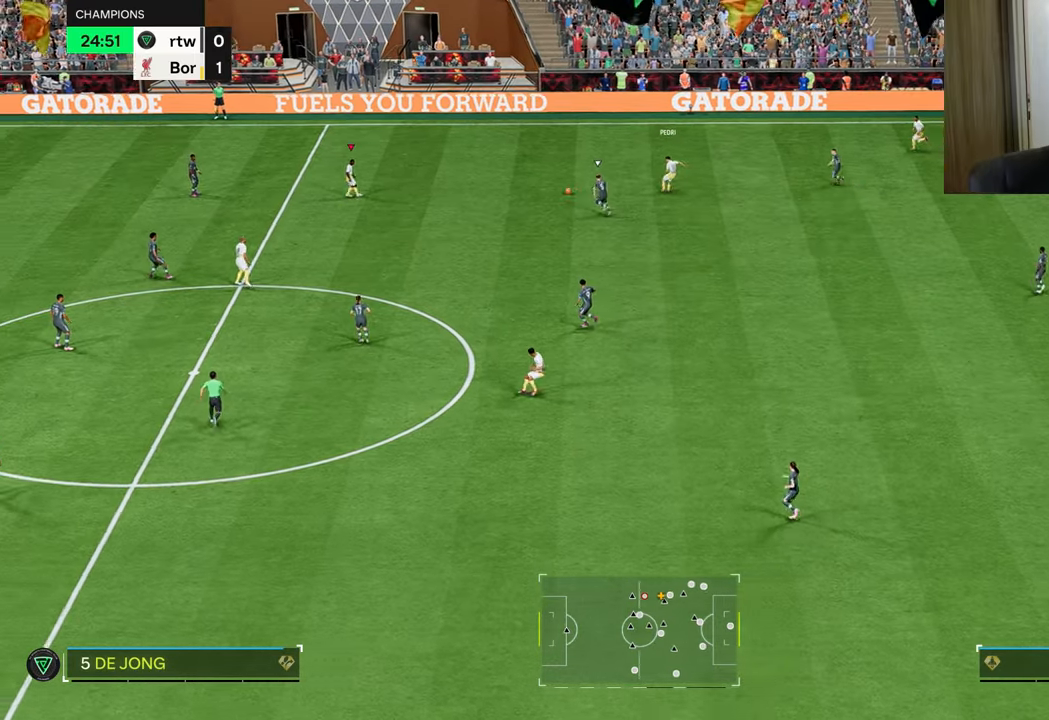
{"buttons": ["CROSS"], "left_stick": "down-left", "right_stick": "center", "events": [[116, "left_stick", "down-left"], [367, "L1", "down"], [400, "CROSS", "down"], [500, "L1", "up"]]}
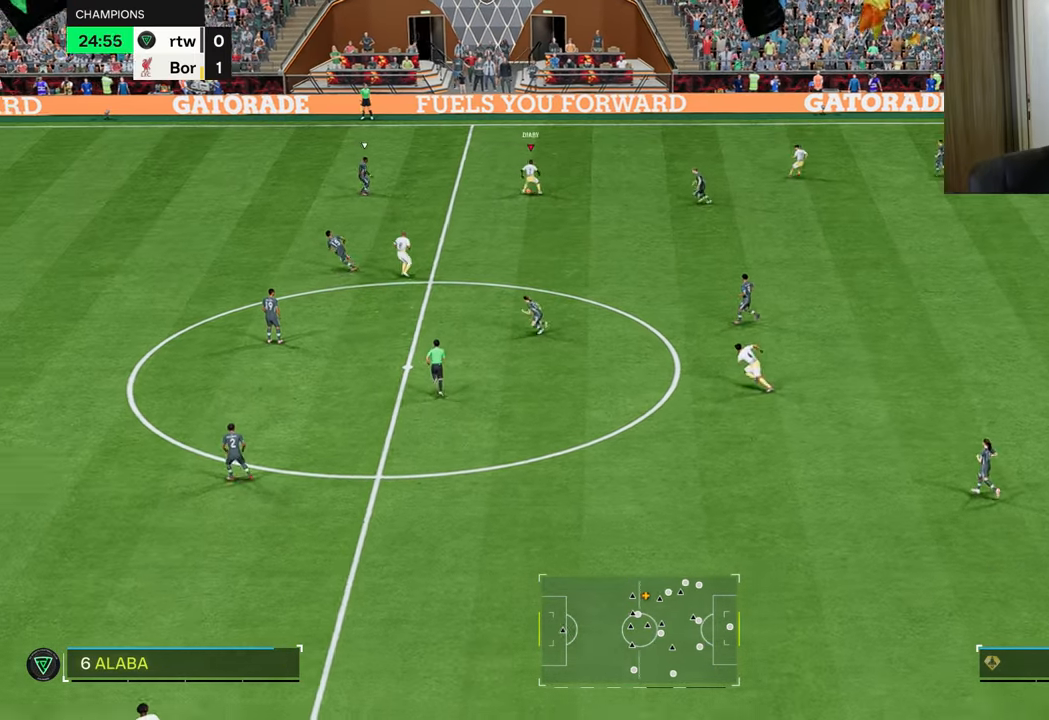
{"buttons": [], "left_stick": "down", "right_stick": "center", "events": [[17, "CROSS", "up"], [250, "left_stick", "down"]]}
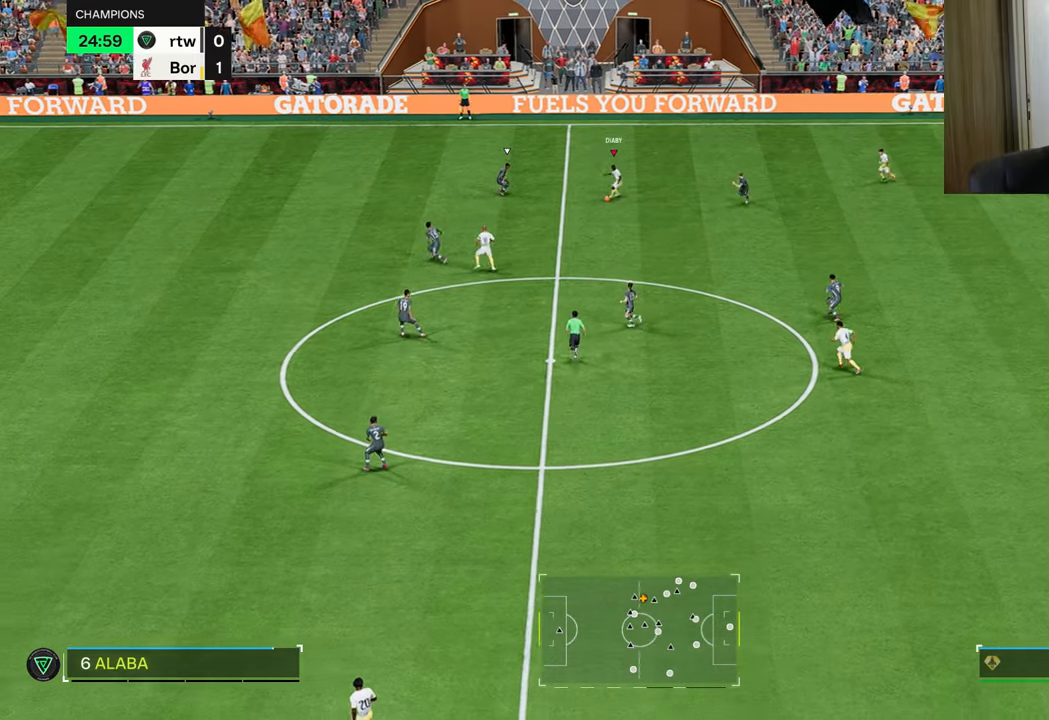
{"buttons": [], "left_stick": "down", "right_stick": "center", "events": []}
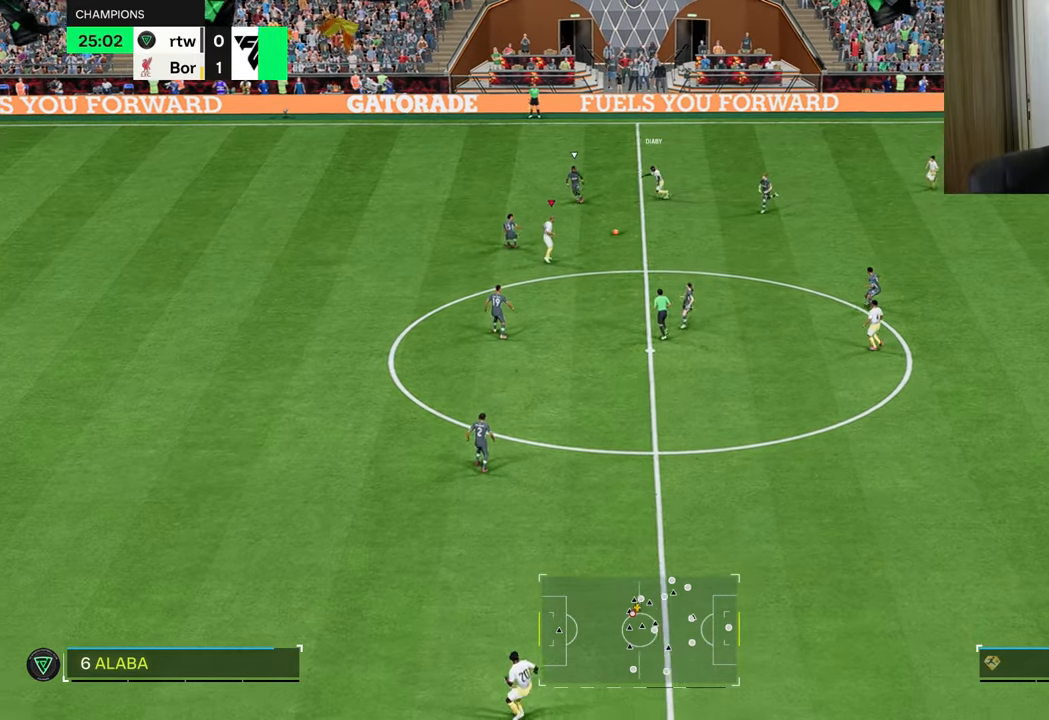
{"buttons": [], "left_stick": "up-right", "right_stick": "center", "events": [[150, "left_stick", "right"], [200, "left_stick", "up-right"]]}
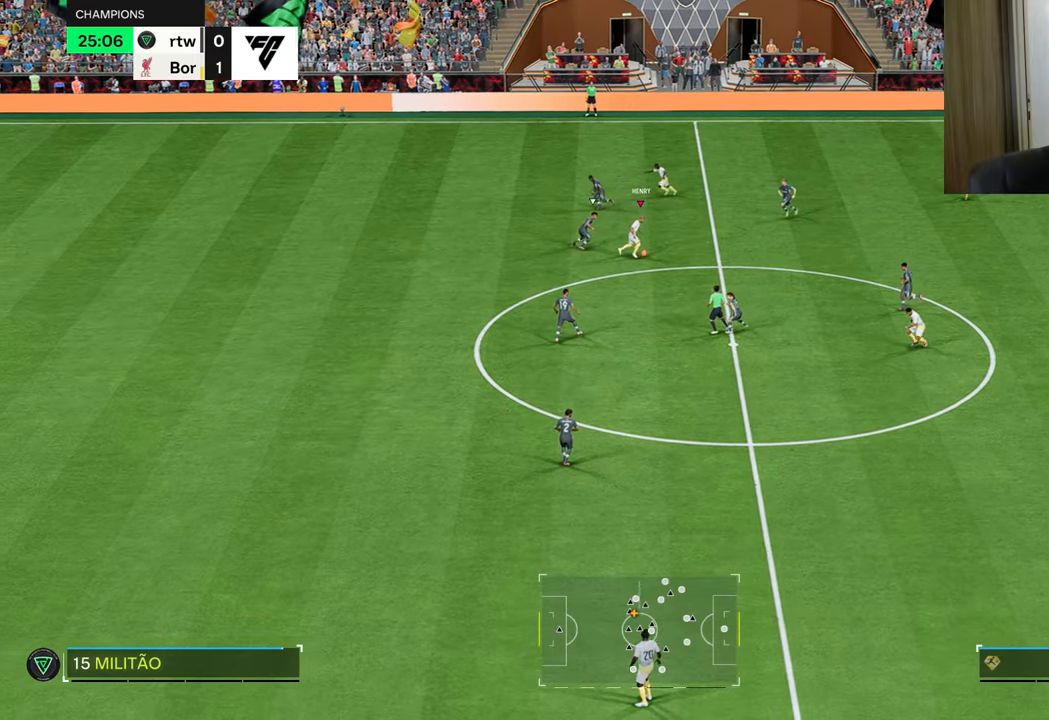
{"buttons": ["TRIANGLE", "L1", "R1"], "left_stick": "up-left", "right_stick": "center", "events": [[16, "left_stick", "up"], [116, "left_stick", "up-left"], [300, "R1", "down"], [300, "TRIANGLE", "down"], [317, "L1", "down"]]}
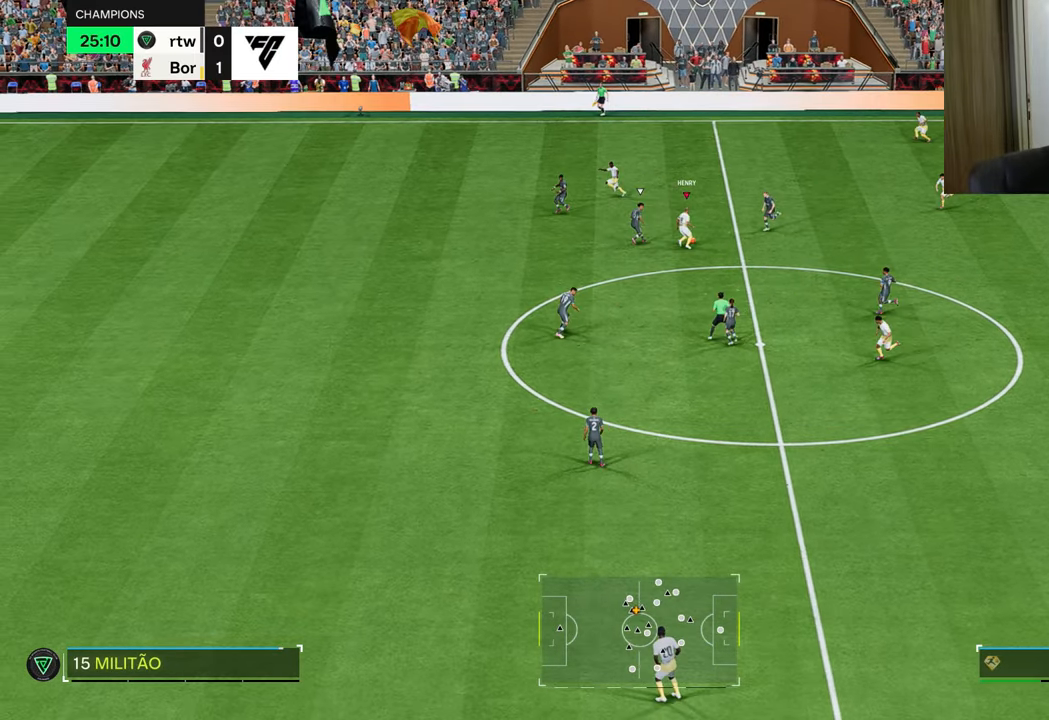
{"buttons": ["R1"], "left_stick": "left", "right_stick": "center", "events": [[16, "L1", "up"], [66, "TRIANGLE", "up"], [500, "left_stick", "left"]]}
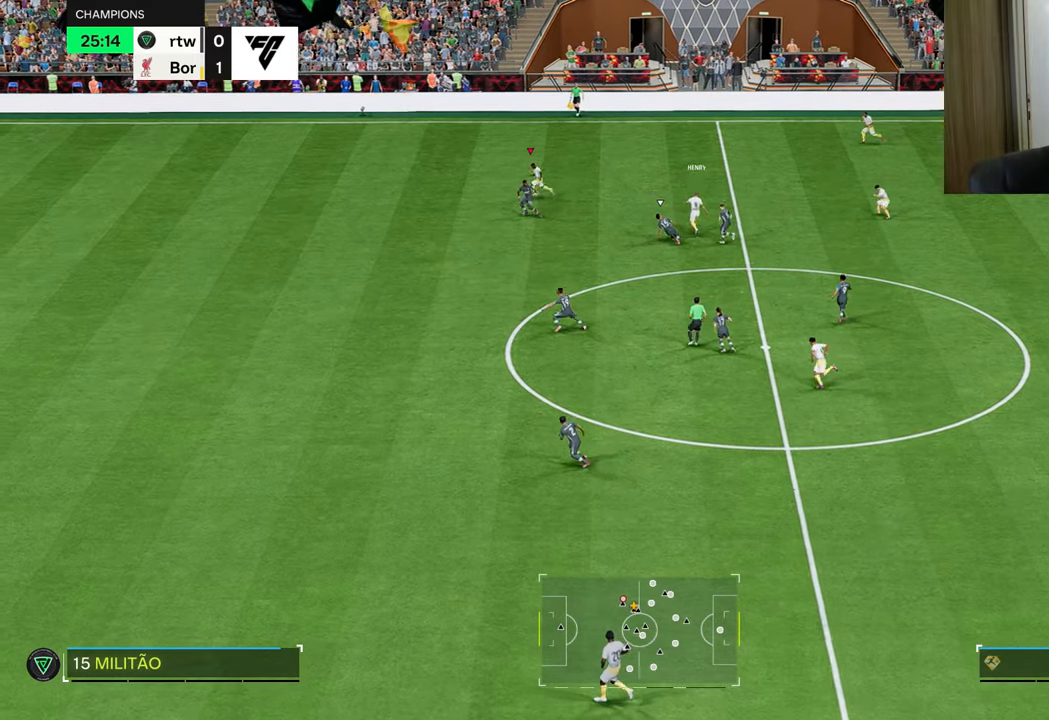
{"buttons": ["R1"], "left_stick": "left", "right_stick": "center", "events": []}
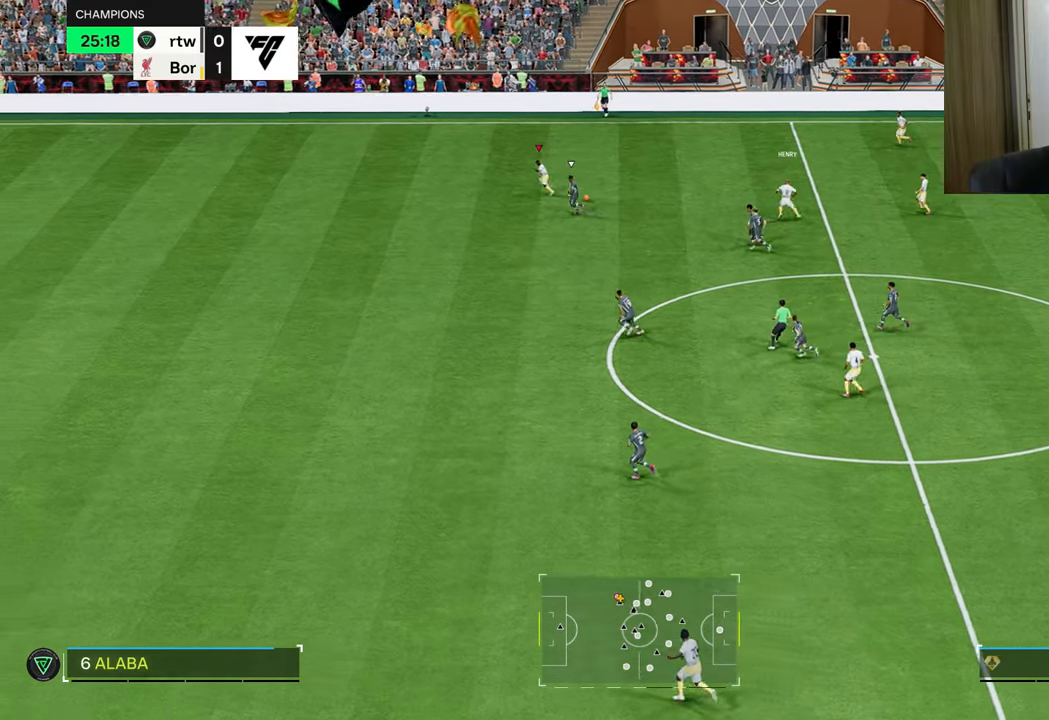
{"buttons": ["R1"], "left_stick": "left", "right_stick": "center", "events": []}
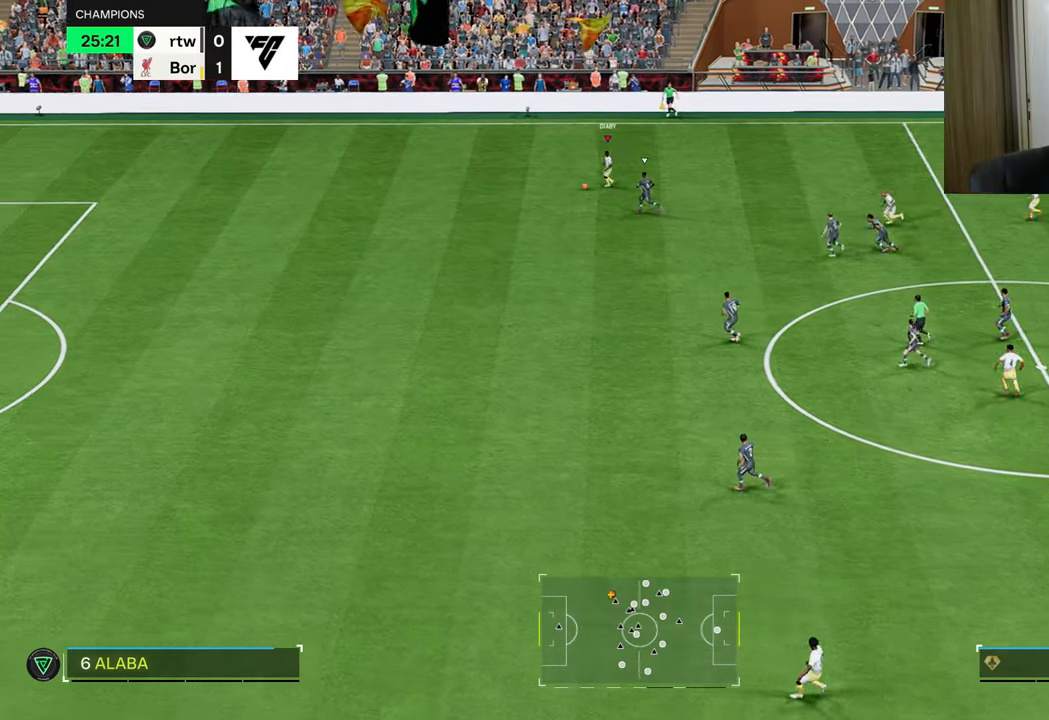
{"buttons": ["R1"], "left_stick": "left", "right_stick": "left", "events": [[217, "right_stick", "left"]]}
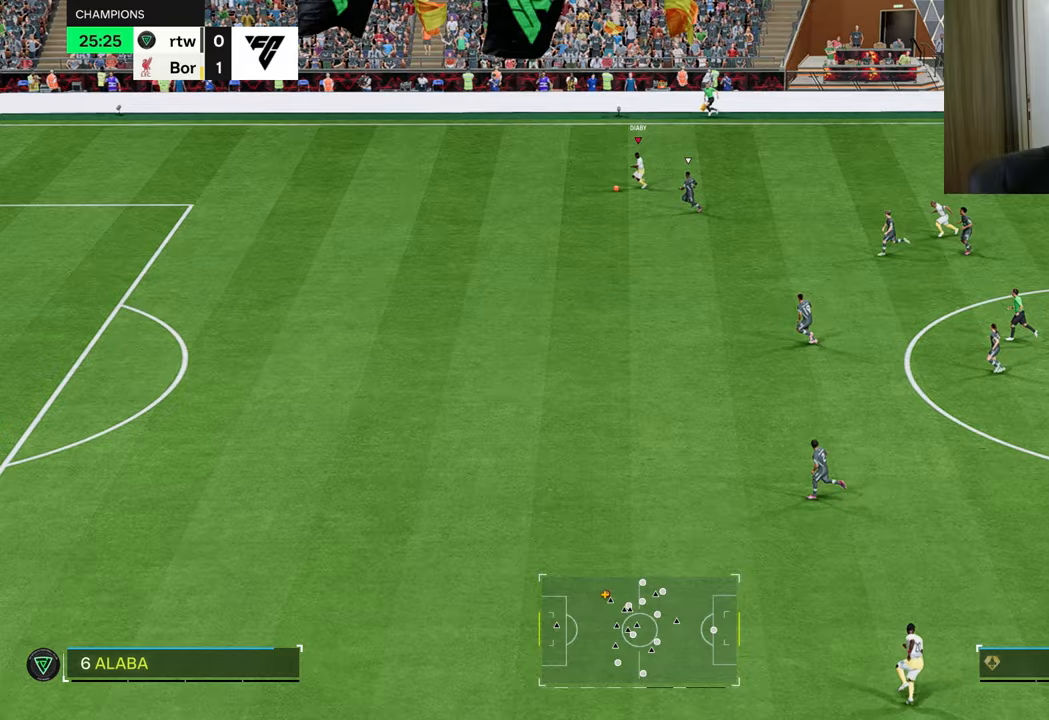
{"buttons": ["R1"], "left_stick": "left", "right_stick": "center", "events": [[400, "right_stick", "center"]]}
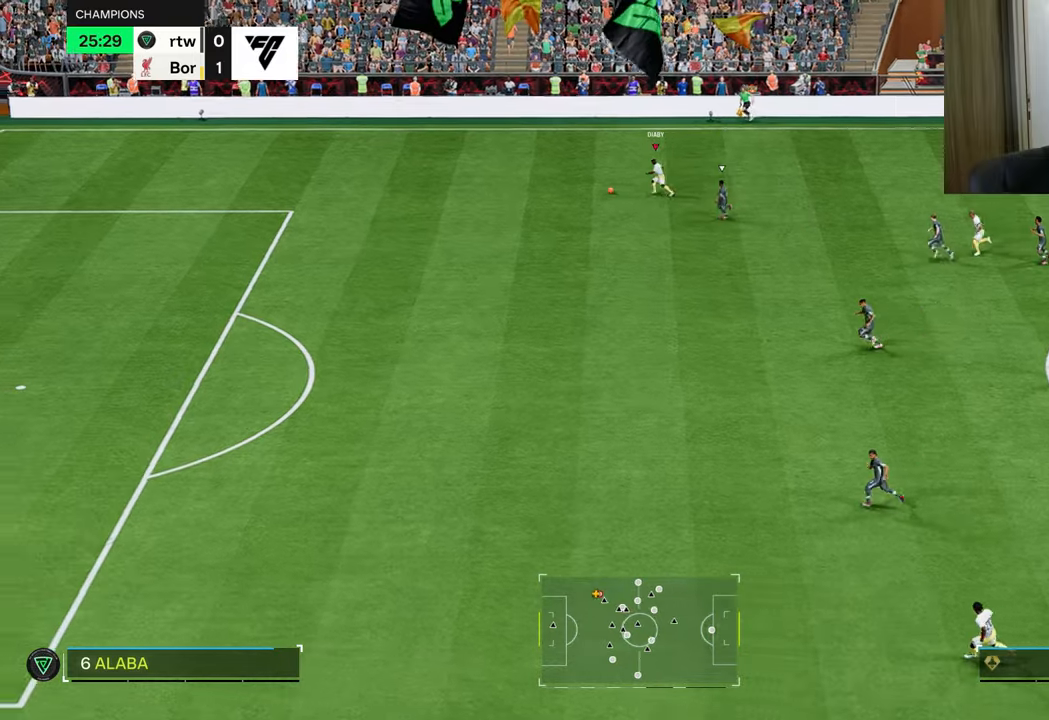
{"buttons": ["R1"], "left_stick": "left", "right_stick": "center", "events": [[116, "left_stick", "center"], [266, "left_stick", "left"]]}
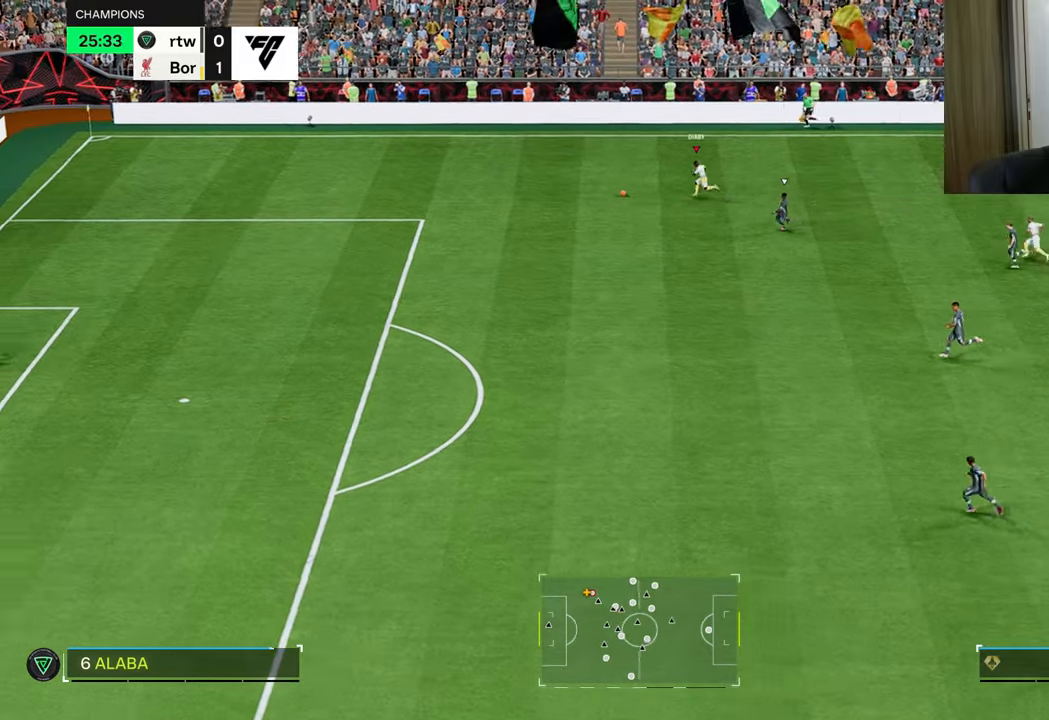
{"buttons": ["R1"], "left_stick": "left", "right_stick": "center", "events": []}
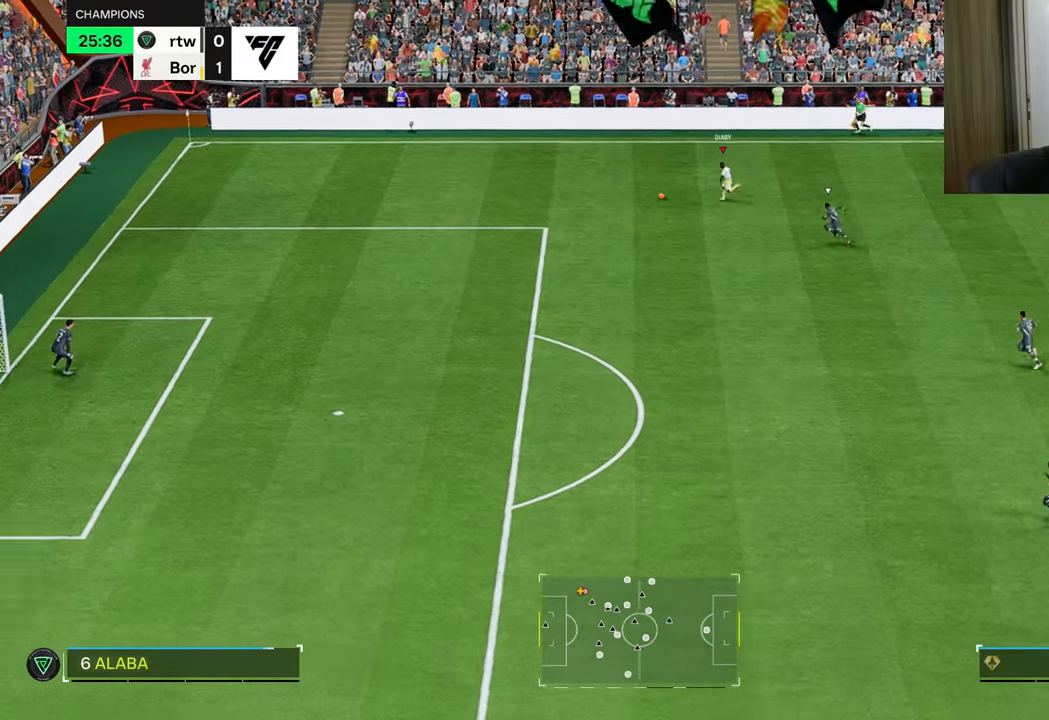
{"buttons": ["CROSS", "R1", "R2"], "left_stick": "up", "right_stick": "center", "events": [[166, "left_stick", "up-left"], [467, "CROSS", "down"], [467, "R2", "down"], [500, "left_stick", "up"]]}
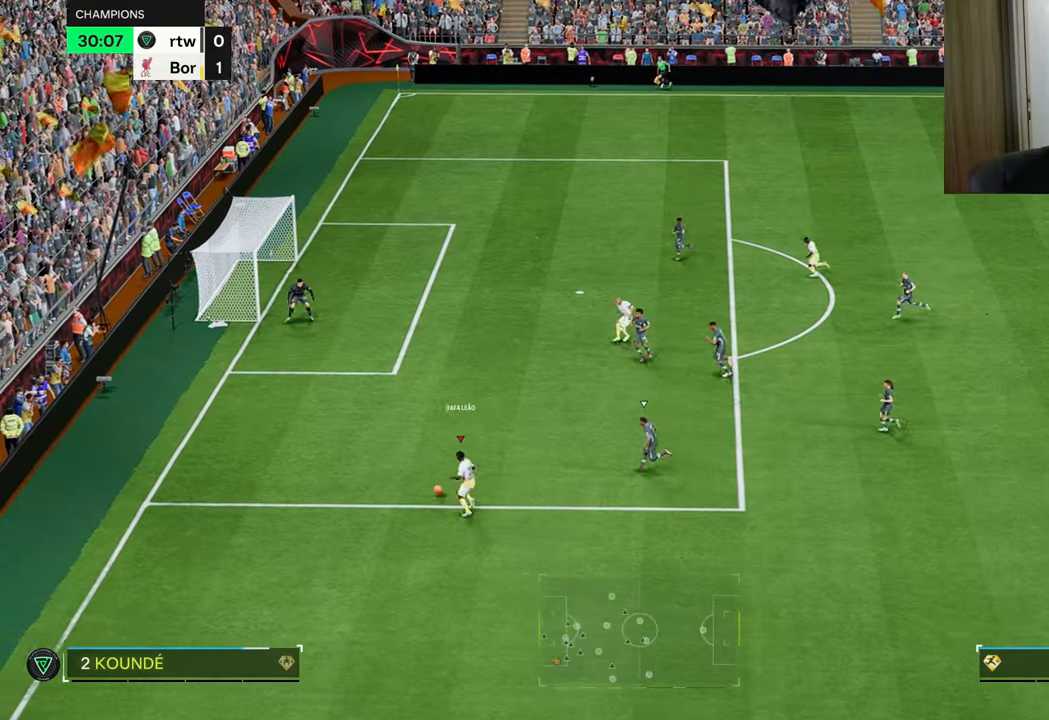
{"buttons": ["R1"], "left_stick": "up", "right_stick": "center", "events": [[100, "CROSS", "up"], [100, "R2", "up"]]}
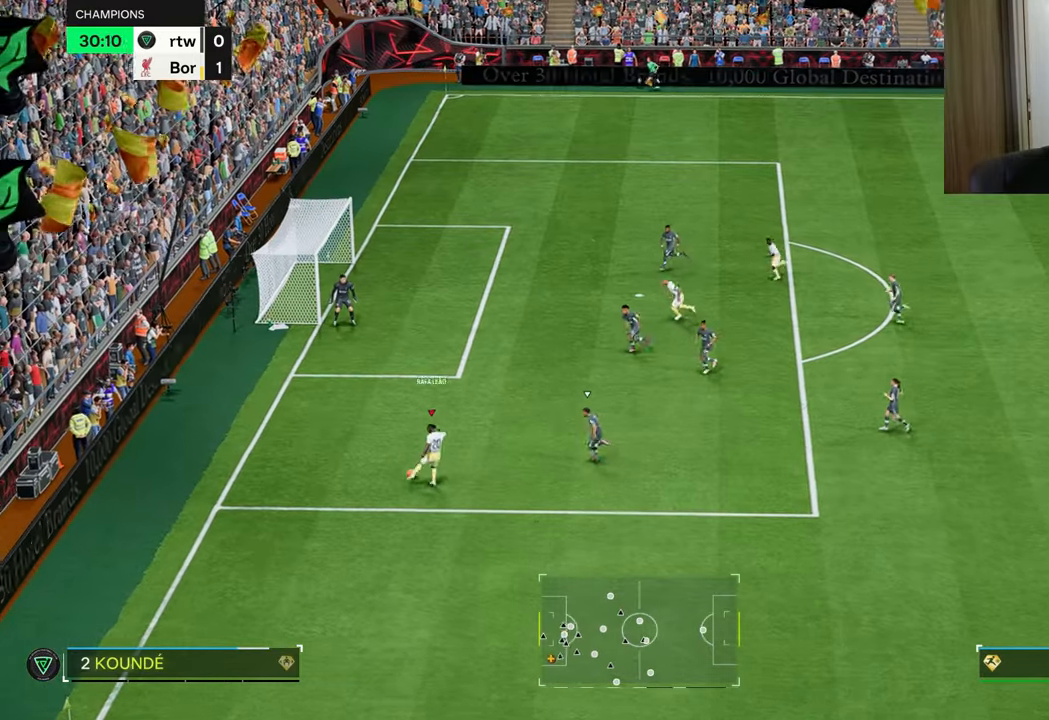
{"buttons": ["CIRCLE", "R1"], "left_stick": "up-left", "right_stick": "center", "events": [[66, "R1", "up"], [233, "left_stick", "center"], [367, "CIRCLE", "down"], [367, "R1", "down"], [367, "left_stick", "up-left"]]}
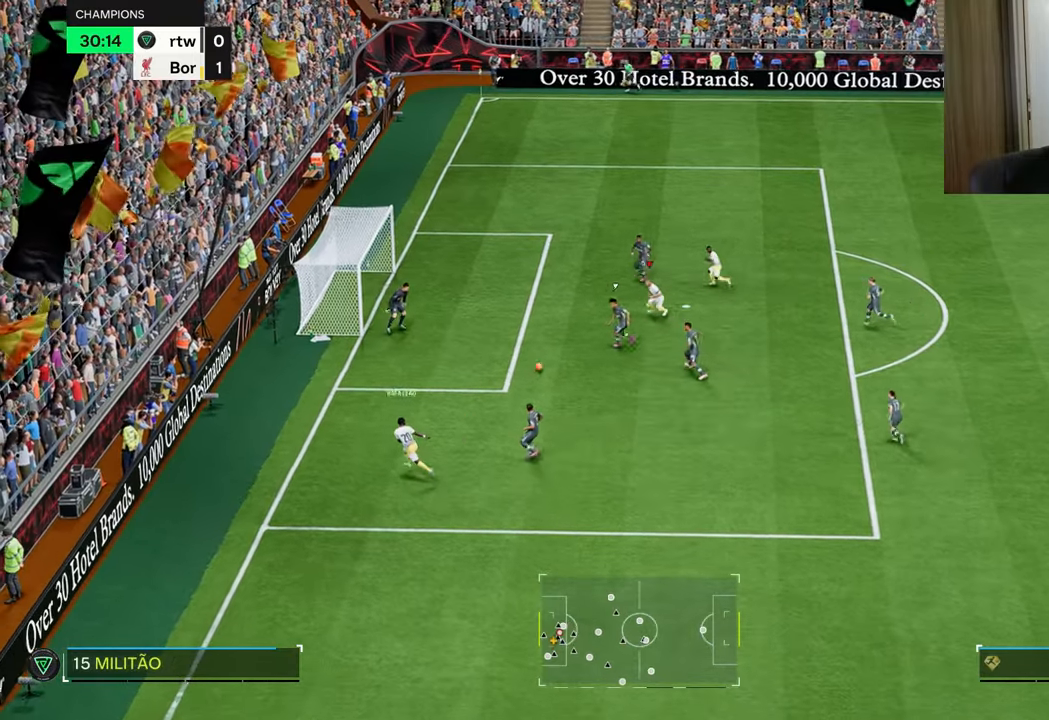
{"buttons": ["R1"], "left_stick": "up-left", "right_stick": "center", "events": [[33, "CIRCLE", "up"]]}
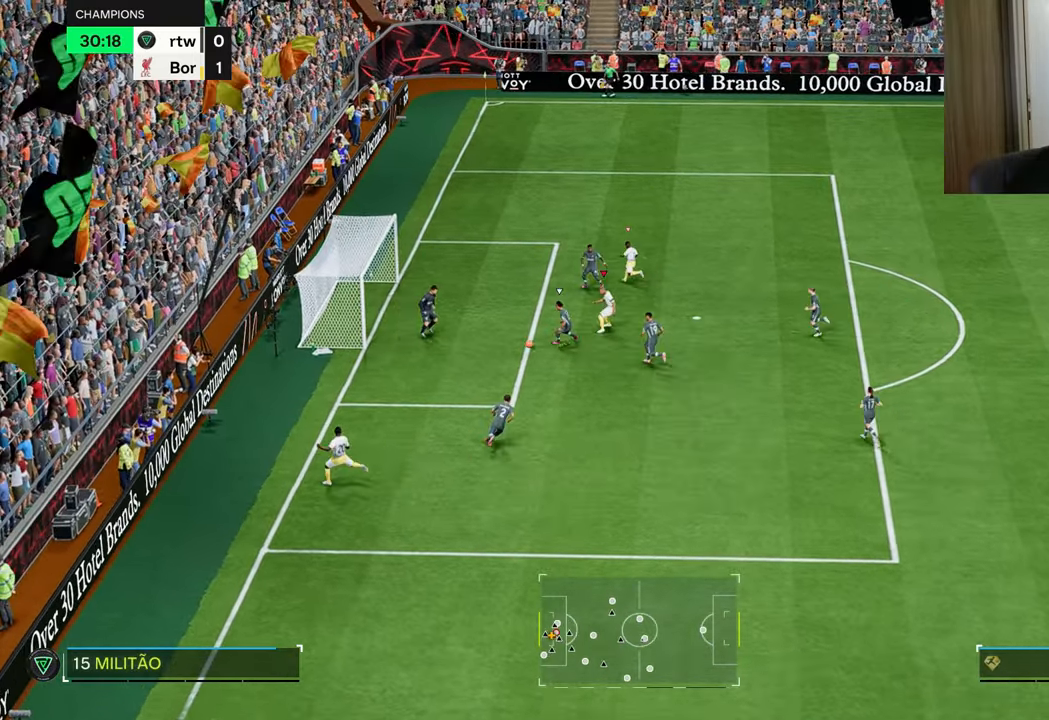
{"buttons": [], "left_stick": "down-right", "right_stick": "center", "events": [[33, "R1", "up"], [83, "left_stick", "center"], [183, "left_stick", "down-right"], [216, "L1", "down"], [266, "R1", "down"], [350, "R1", "up"], [367, "L1", "up"]]}
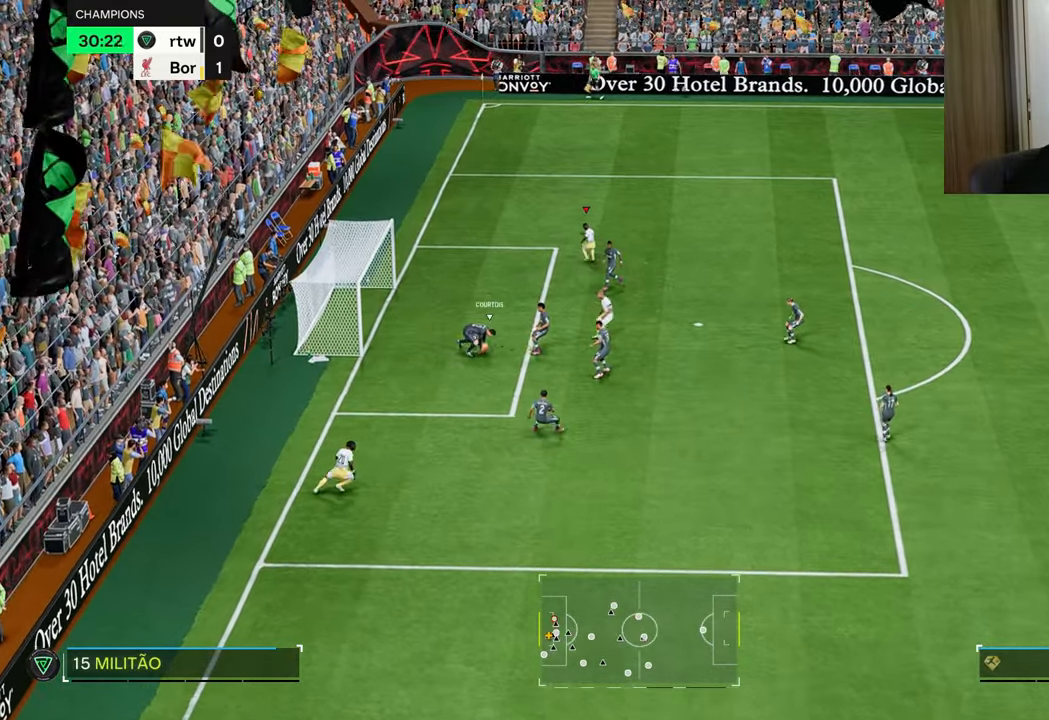
{"buttons": [], "left_stick": "center", "right_stick": "center", "events": [[150, "left_stick", "center"]]}
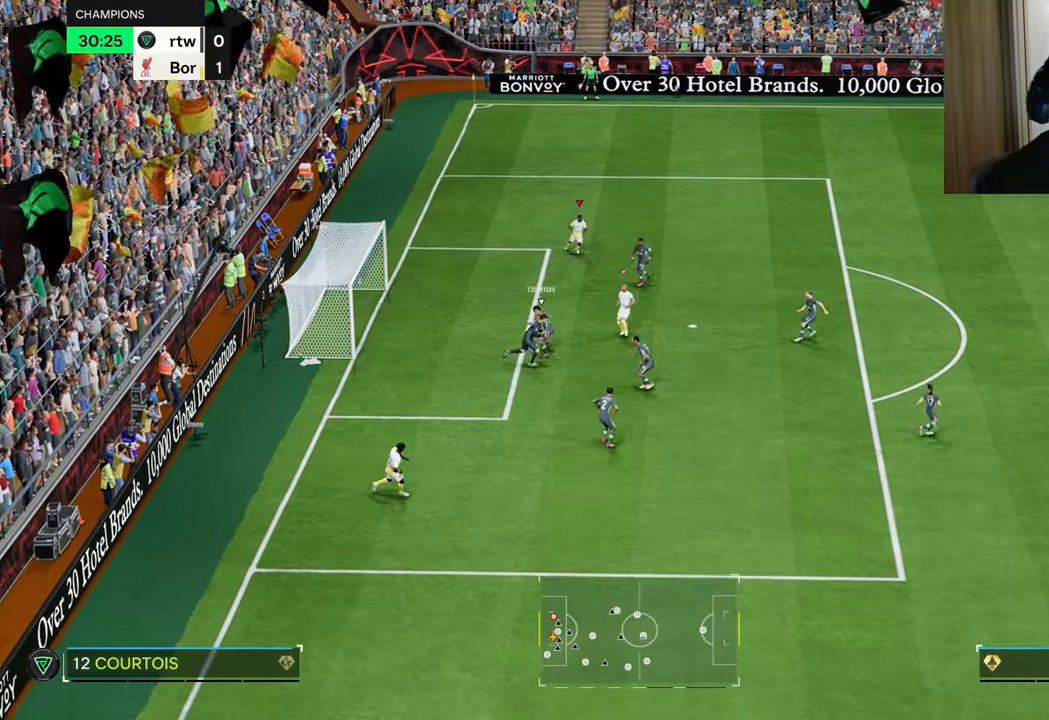
{"buttons": [], "left_stick": "center", "right_stick": "center", "events": []}
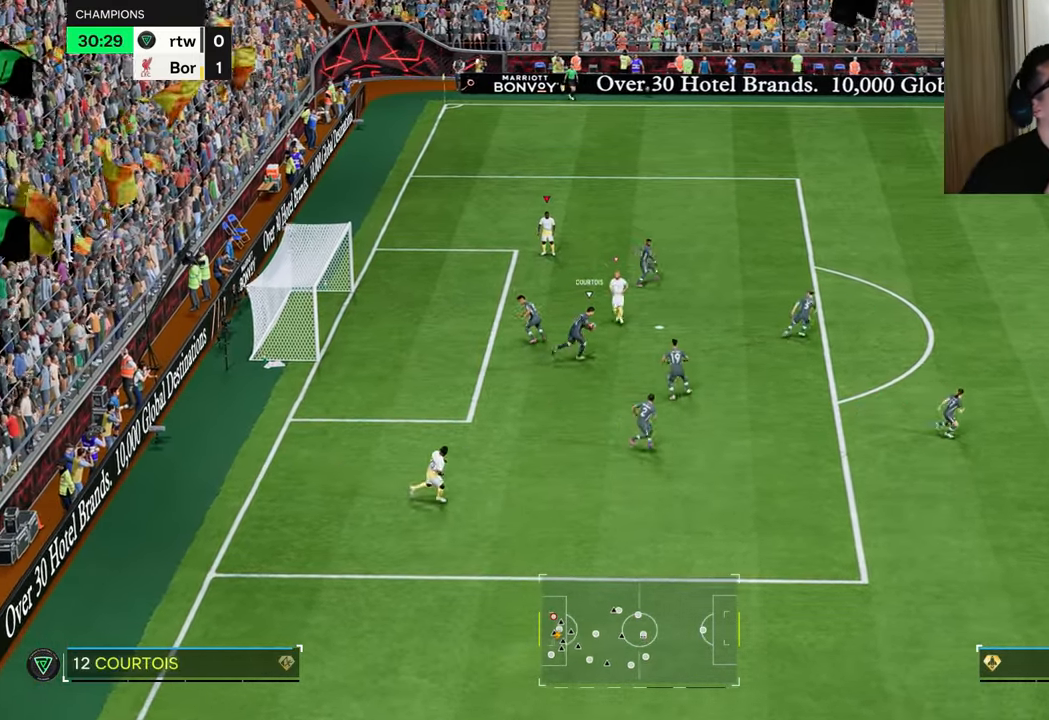
{"buttons": [], "left_stick": "center", "right_stick": "center", "events": []}
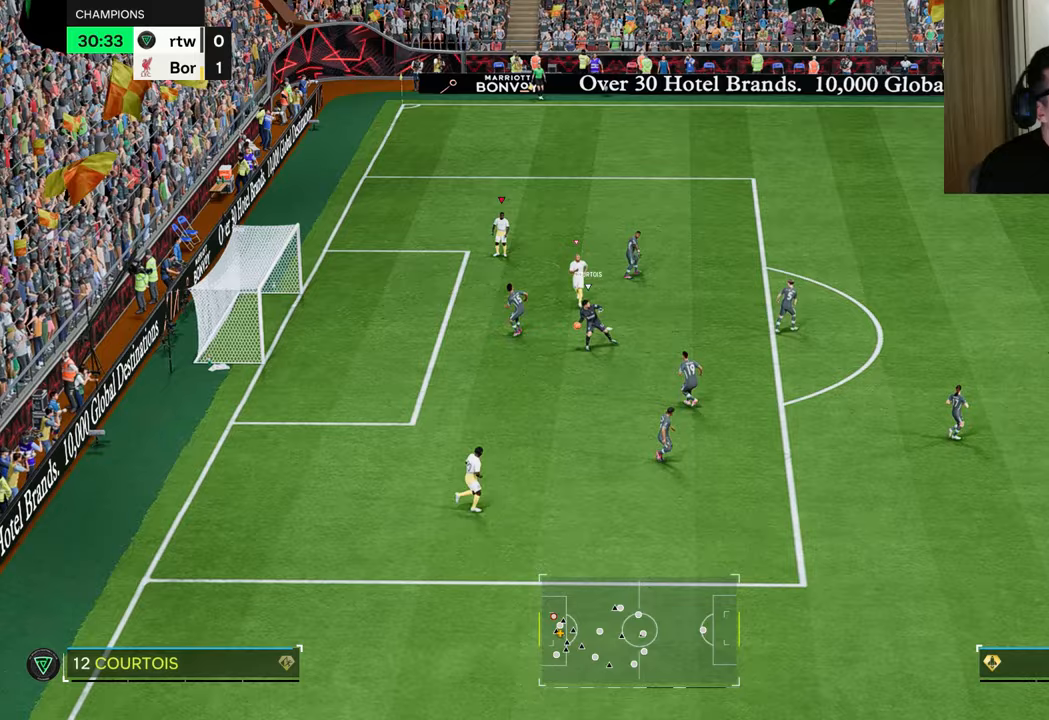
{"buttons": [], "left_stick": "center", "right_stick": "center", "events": []}
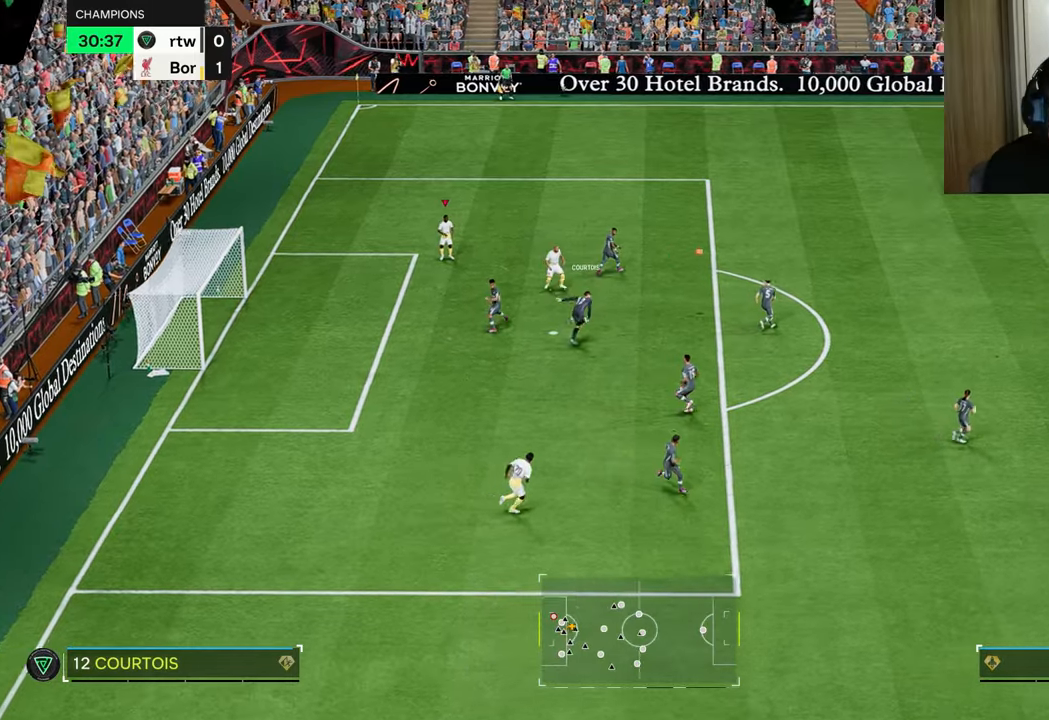
{"buttons": [], "left_stick": "center", "right_stick": "center", "events": []}
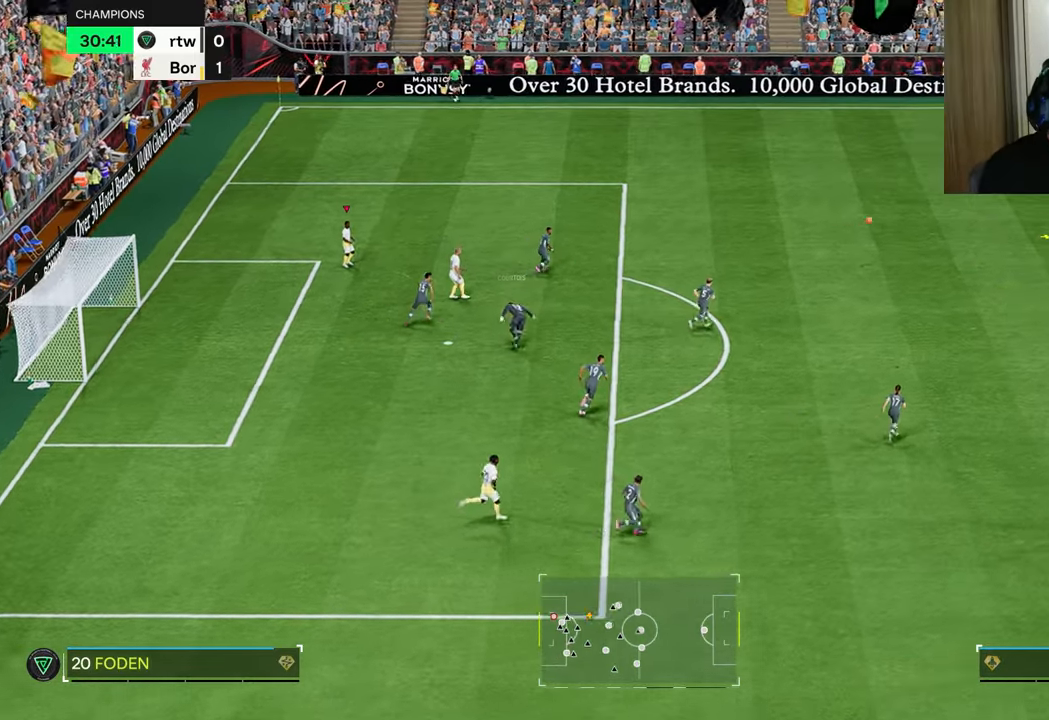
{"buttons": [], "left_stick": "left", "right_stick": "center", "events": [[350, "left_stick", "left"]]}
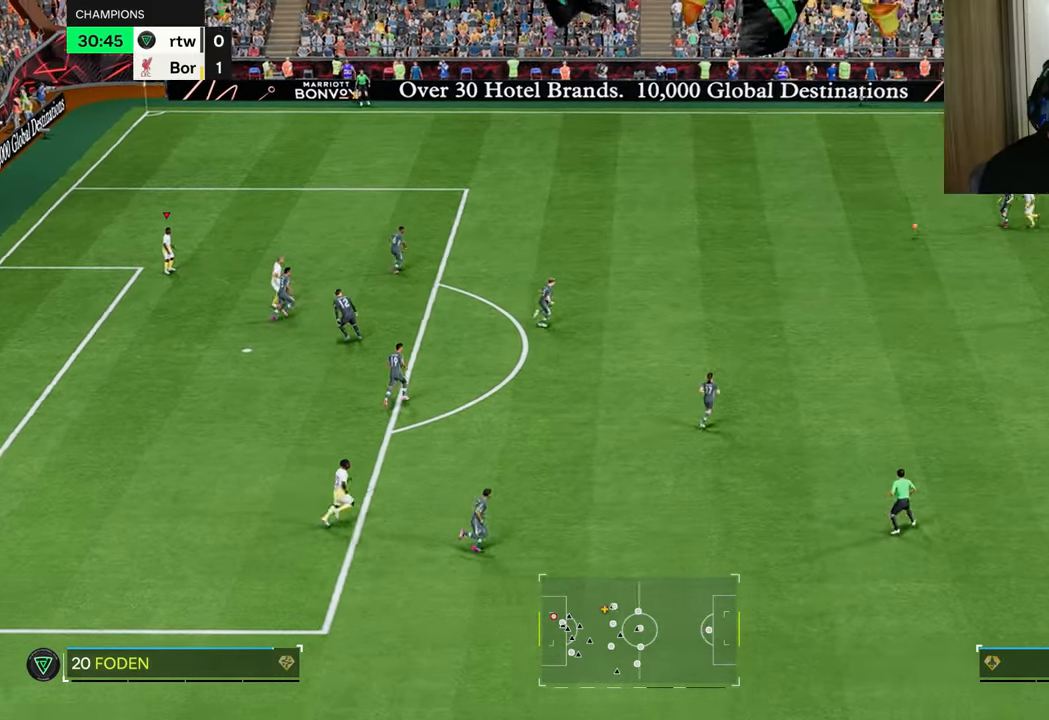
{"buttons": [], "left_stick": "left", "right_stick": "center", "events": []}
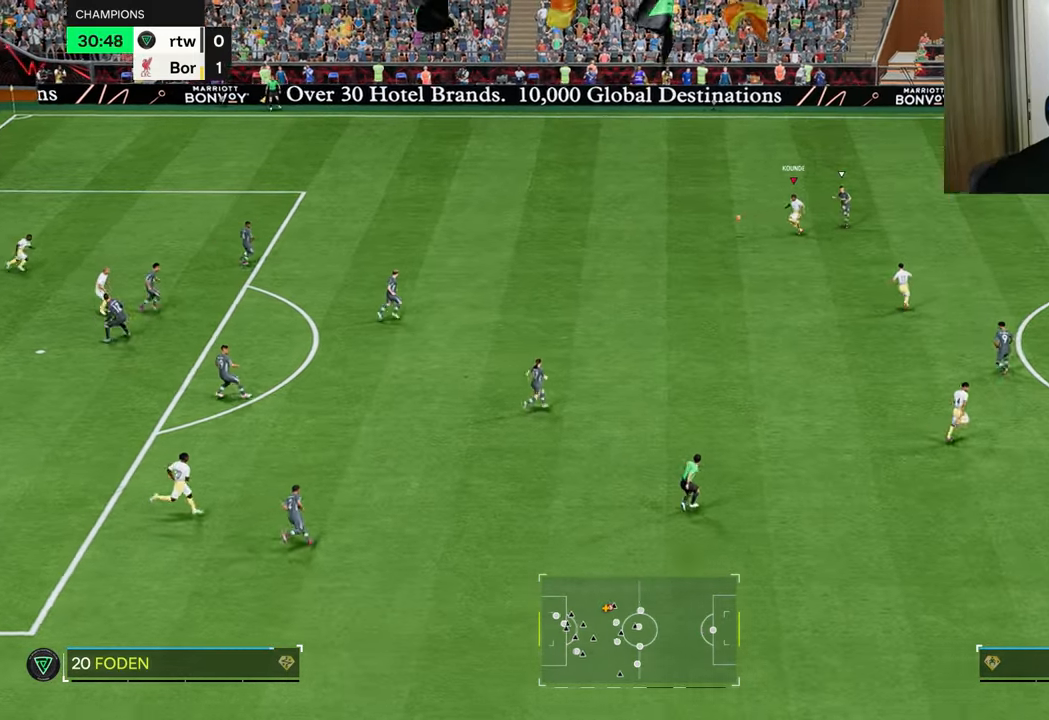
{"buttons": ["R2"], "left_stick": "down-right", "right_stick": "center", "events": [[417, "R2", "down"], [417, "left_stick", "down-right"]]}
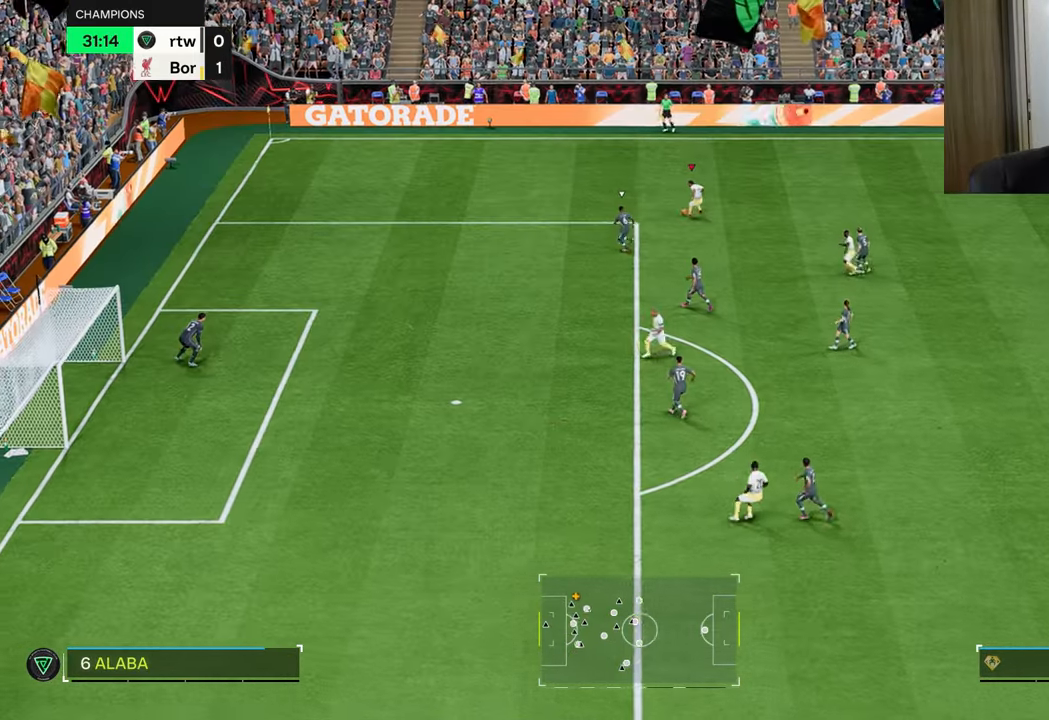
{"buttons": [], "left_stick": "down-right", "right_stick": "center", "events": [[100, "CROSS", "down"], [200, "CROSS", "up"], [383, "R2", "up"]]}